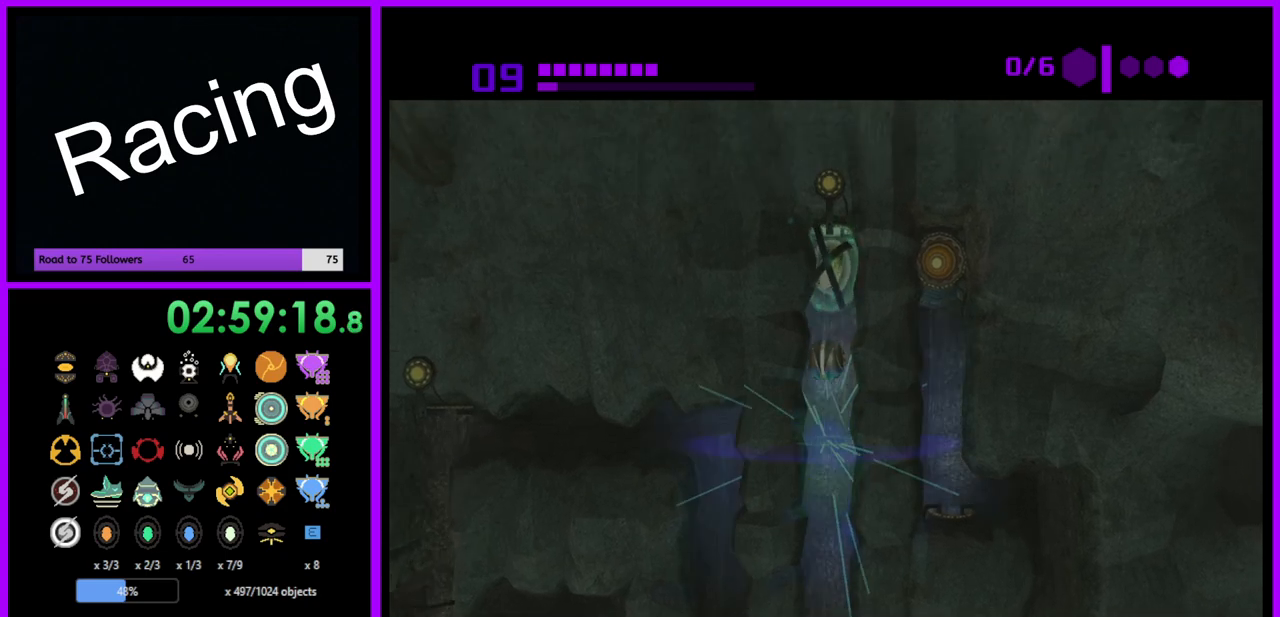
Gameplay with a controller (Nintendo layout); each line is a JSON object with the inputs held at the frame after it. "events" lists button and stick changes between this image and that frame as [ms after this image, input, new state], when the widget could be followed in between. Not read: L3 R3.
{"buttons": [], "left_stick": "center", "right_stick": "center", "events": []}
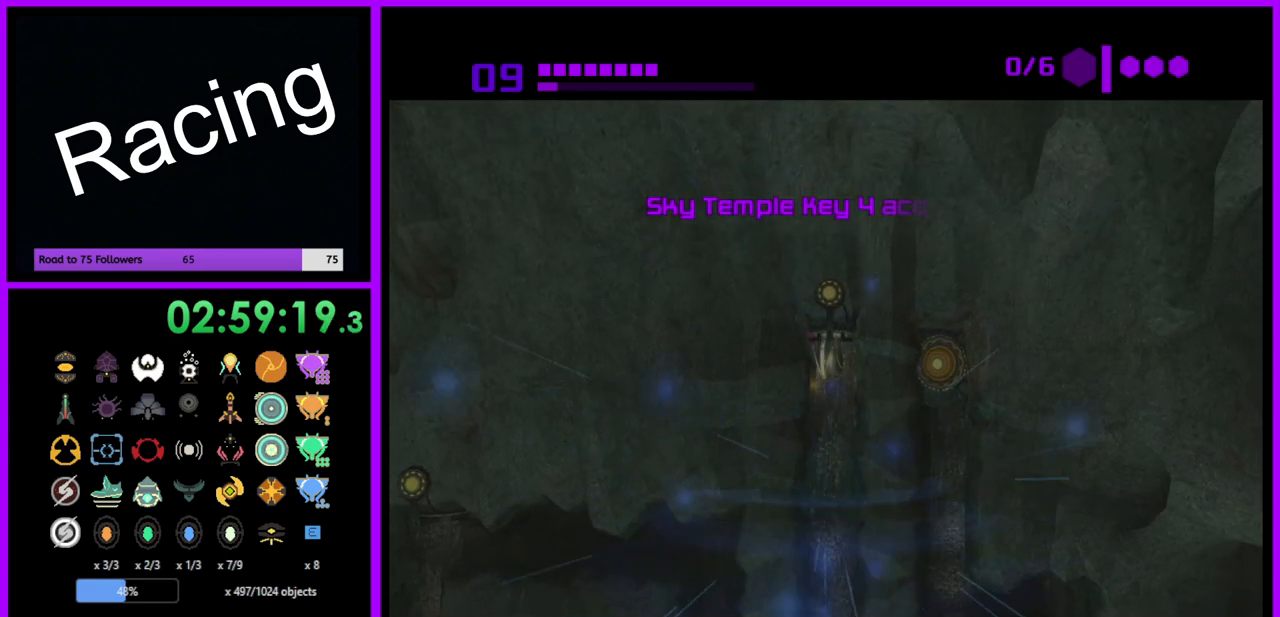
{"buttons": ["B"], "left_stick": "center", "right_stick": "center", "events": [[250, "B", "down"], [300, "left_stick", "down"], [483, "left_stick", "center"]]}
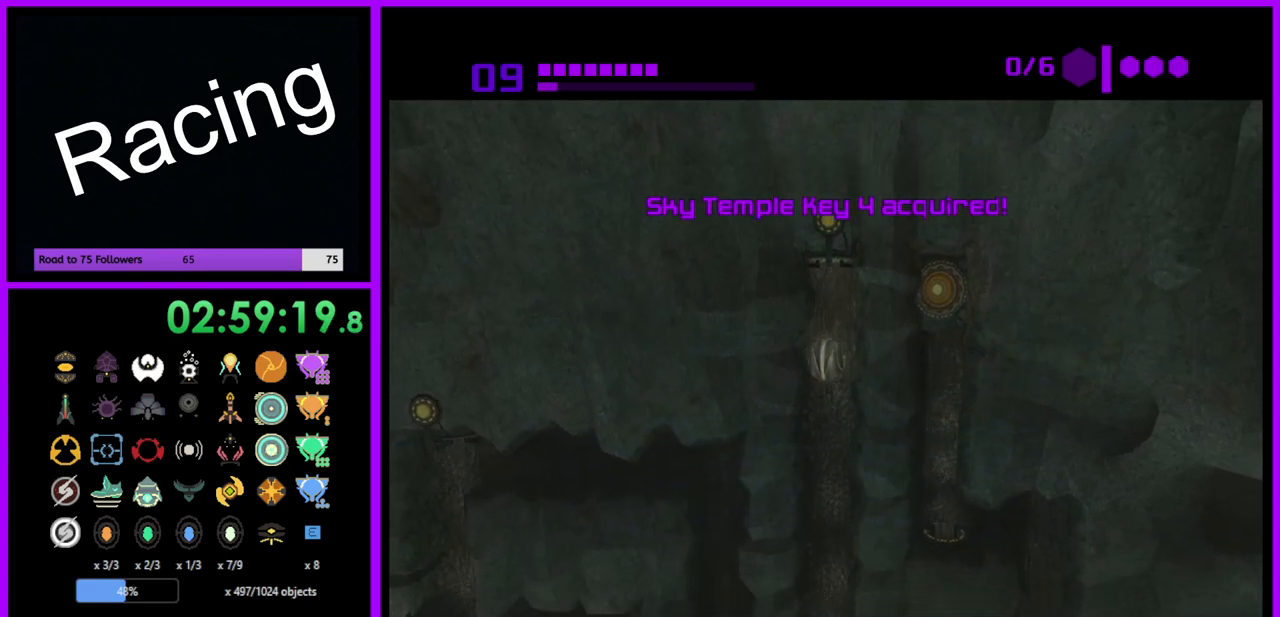
{"buttons": [], "left_stick": "right", "right_stick": "center", "events": [[300, "B", "up"], [483, "left_stick", "right"]]}
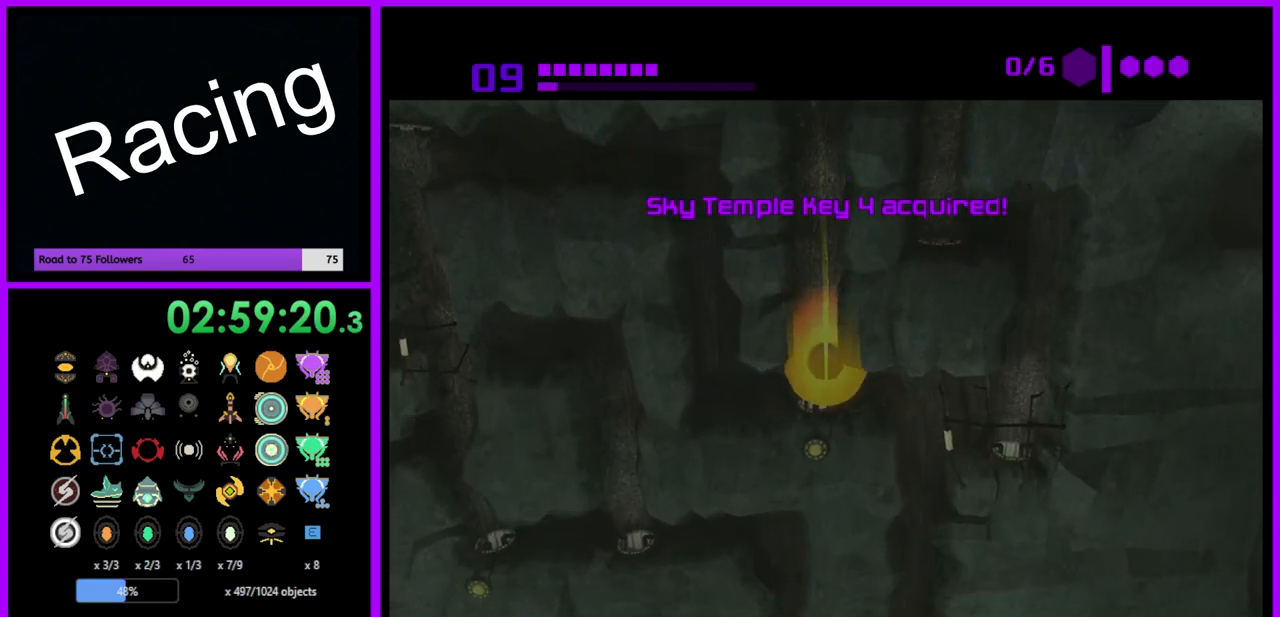
{"buttons": [], "left_stick": "center", "right_stick": "center", "events": [[483, "left_stick", "center"]]}
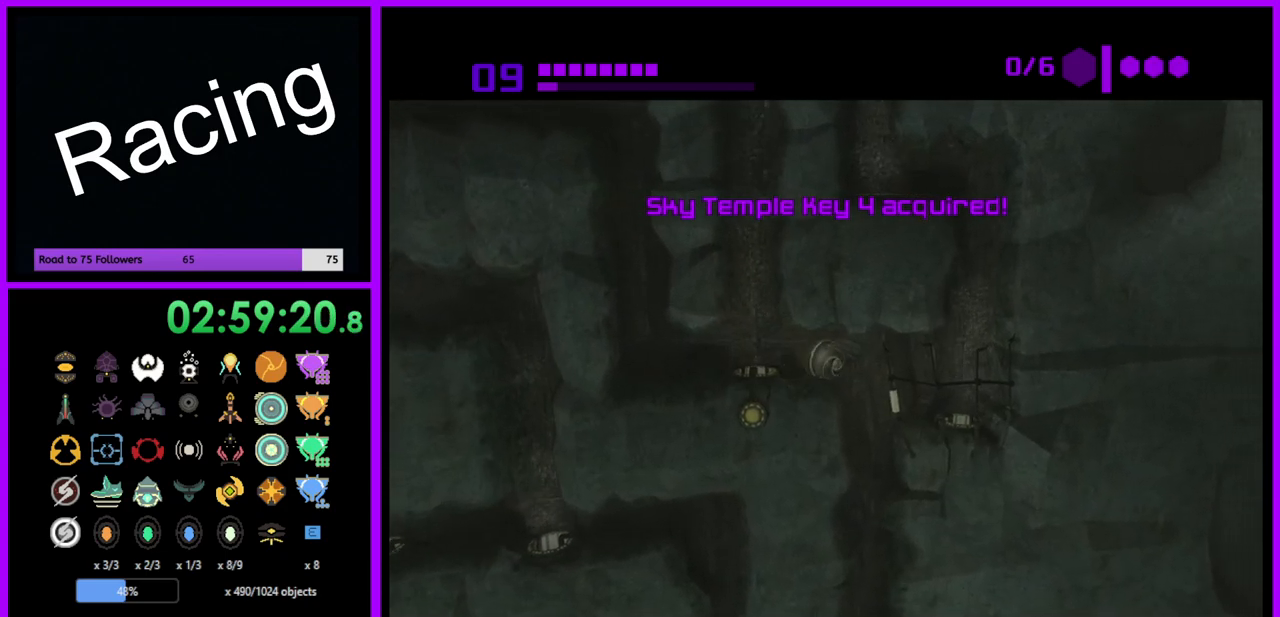
{"buttons": ["B"], "left_stick": "center", "right_stick": "center", "events": [[100, "left_stick", "left"], [250, "B", "down"], [250, "left_stick", "center"]]}
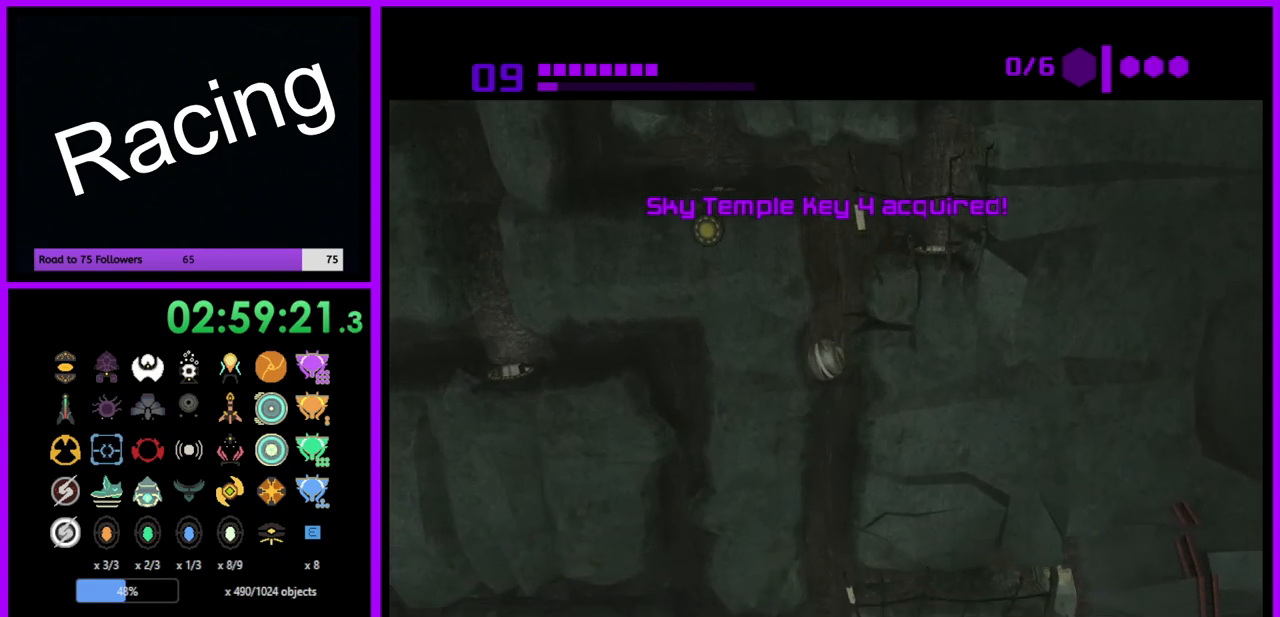
{"buttons": ["B"], "left_stick": "right", "right_stick": "center", "events": [[317, "left_stick", "right"]]}
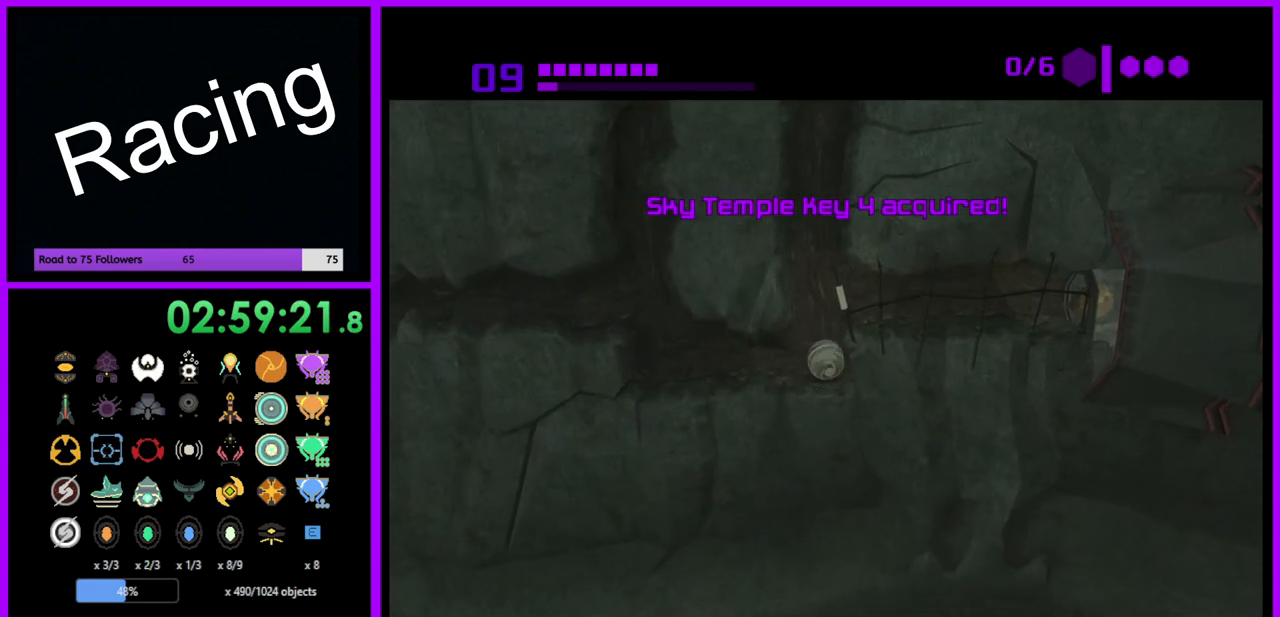
{"buttons": ["B"], "left_stick": "center", "right_stick": "center", "events": [[183, "A", "down"], [217, "A", "up"], [233, "left_stick", "center"]]}
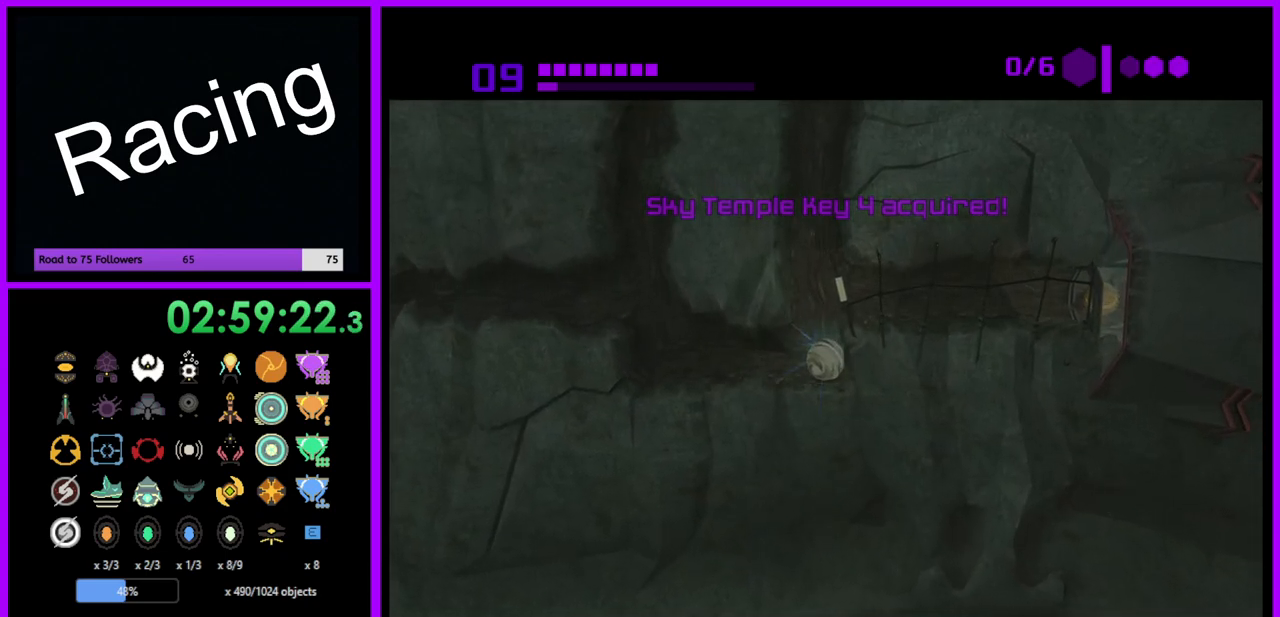
{"buttons": ["B"], "left_stick": "center", "right_stick": "center", "events": []}
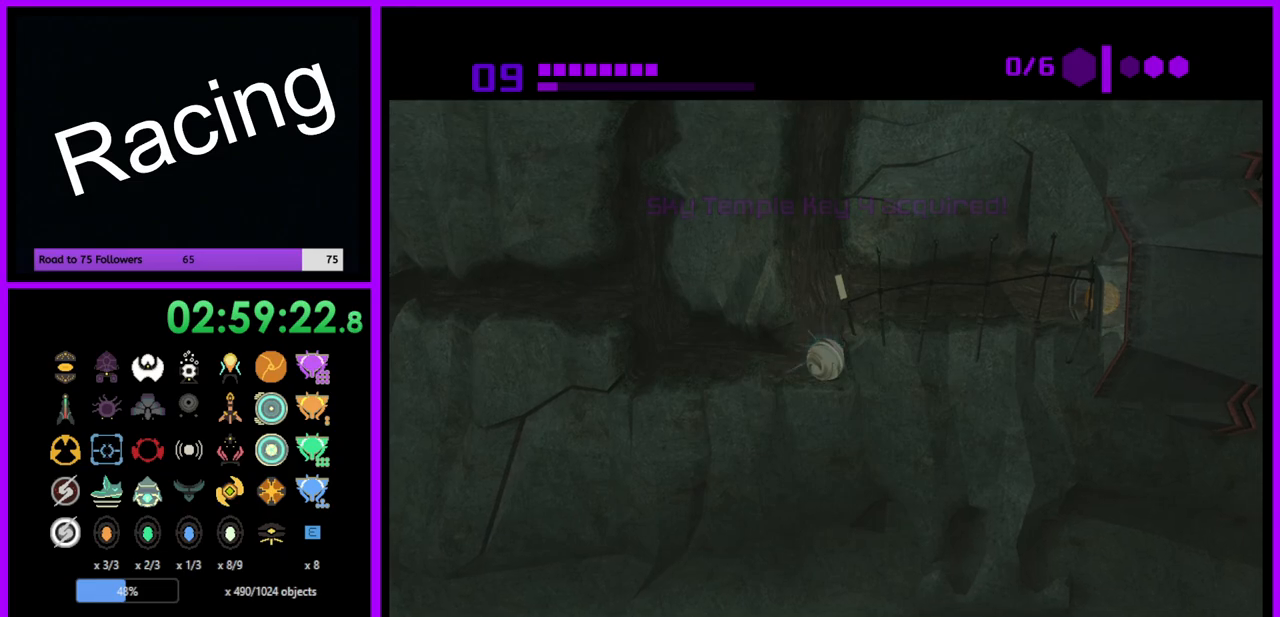
{"buttons": ["B"], "left_stick": "right", "right_stick": "center", "events": [[50, "left_stick", "right"]]}
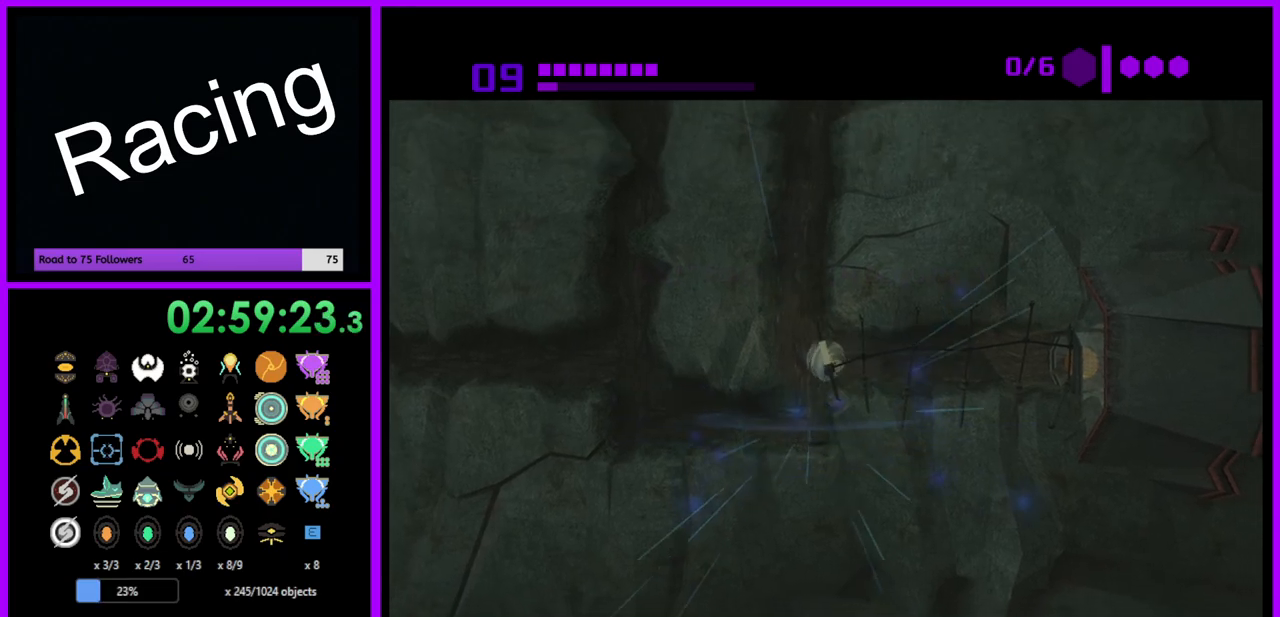
{"buttons": [], "left_stick": "up-right", "right_stick": "center", "events": [[433, "left_stick", "up-right"], [500, "B", "up"]]}
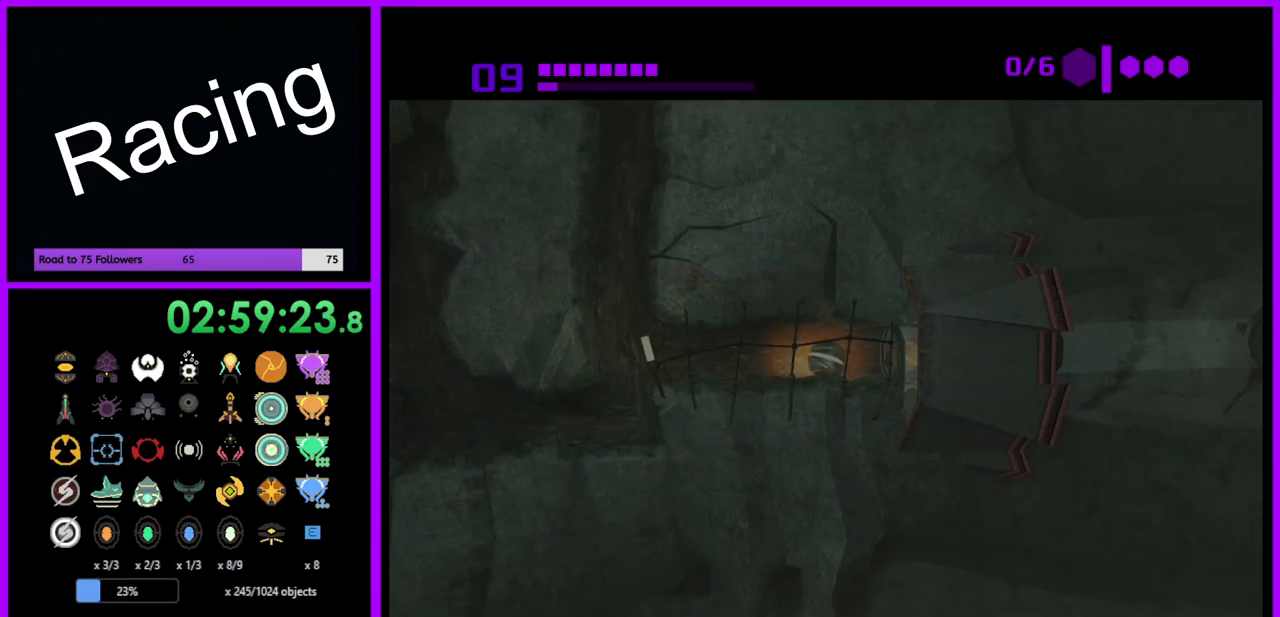
{"buttons": [], "left_stick": "up", "right_stick": "center", "events": [[400, "left_stick", "up"]]}
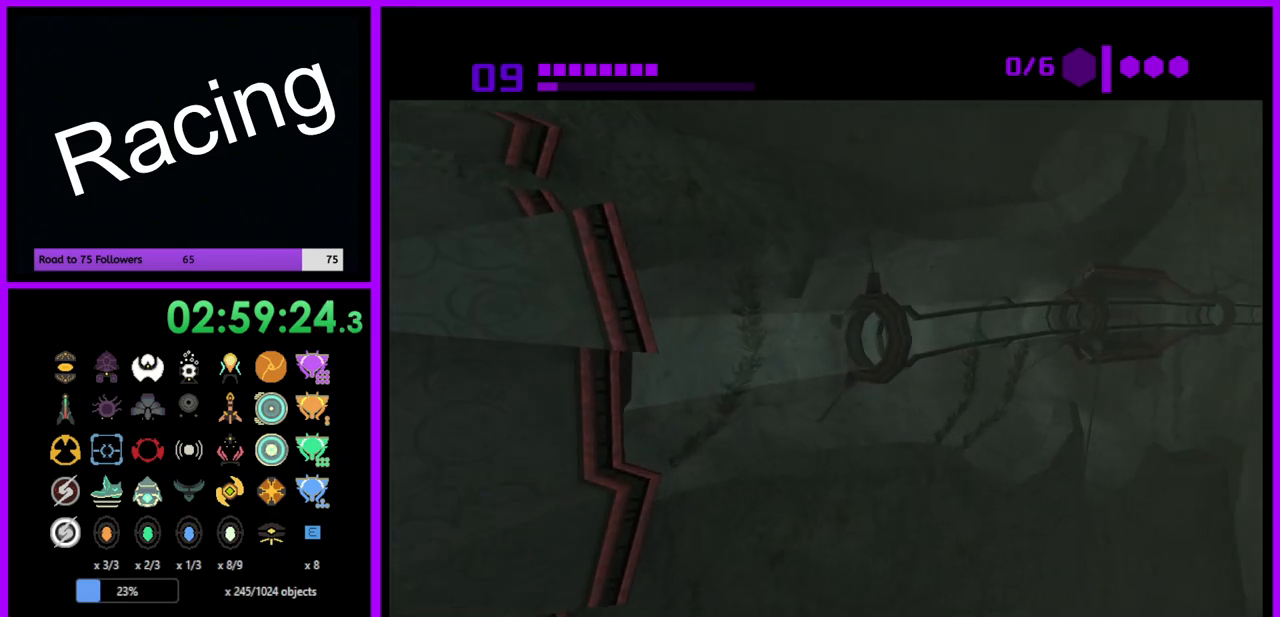
{"buttons": [], "left_stick": "center", "right_stick": "center", "events": [[317, "left_stick", "center"]]}
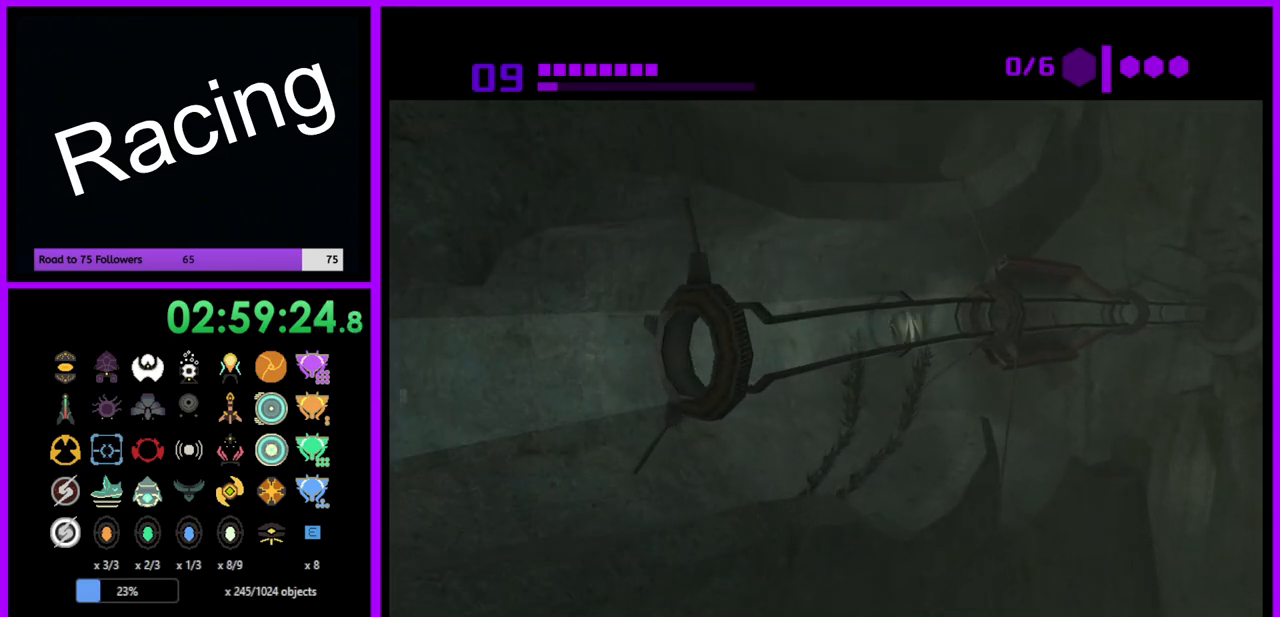
{"buttons": [], "left_stick": "up-right", "right_stick": "center", "events": [[350, "left_stick", "up-right"]]}
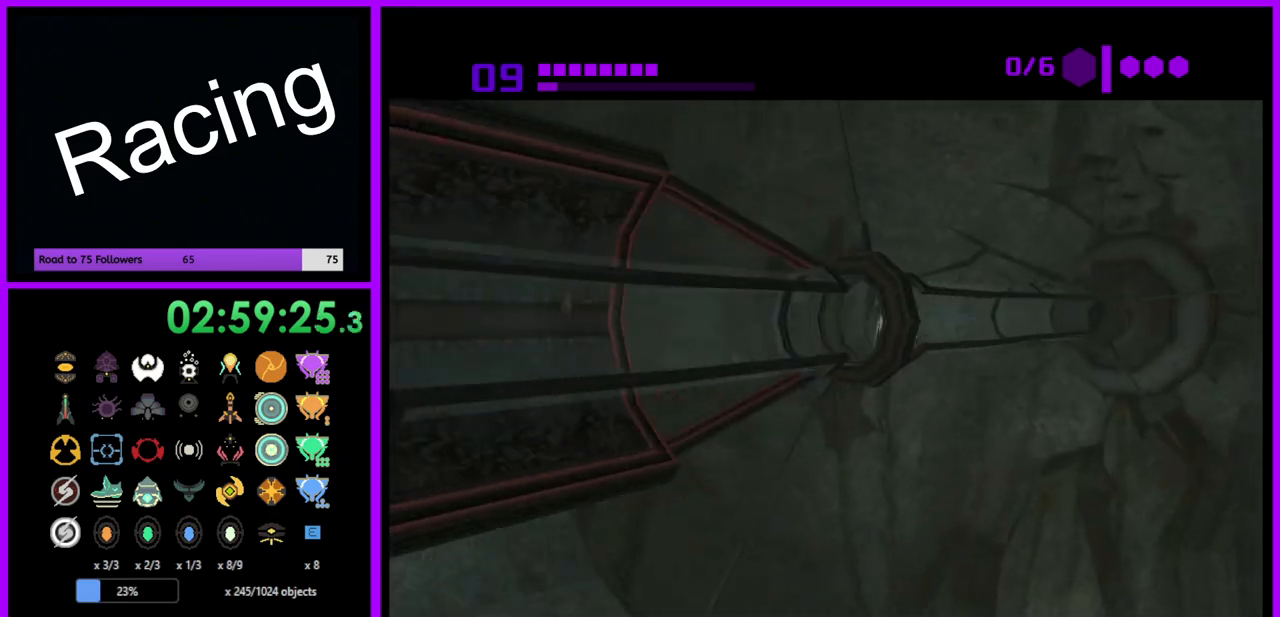
{"buttons": [], "left_stick": "up", "right_stick": "center", "events": [[483, "left_stick", "up"]]}
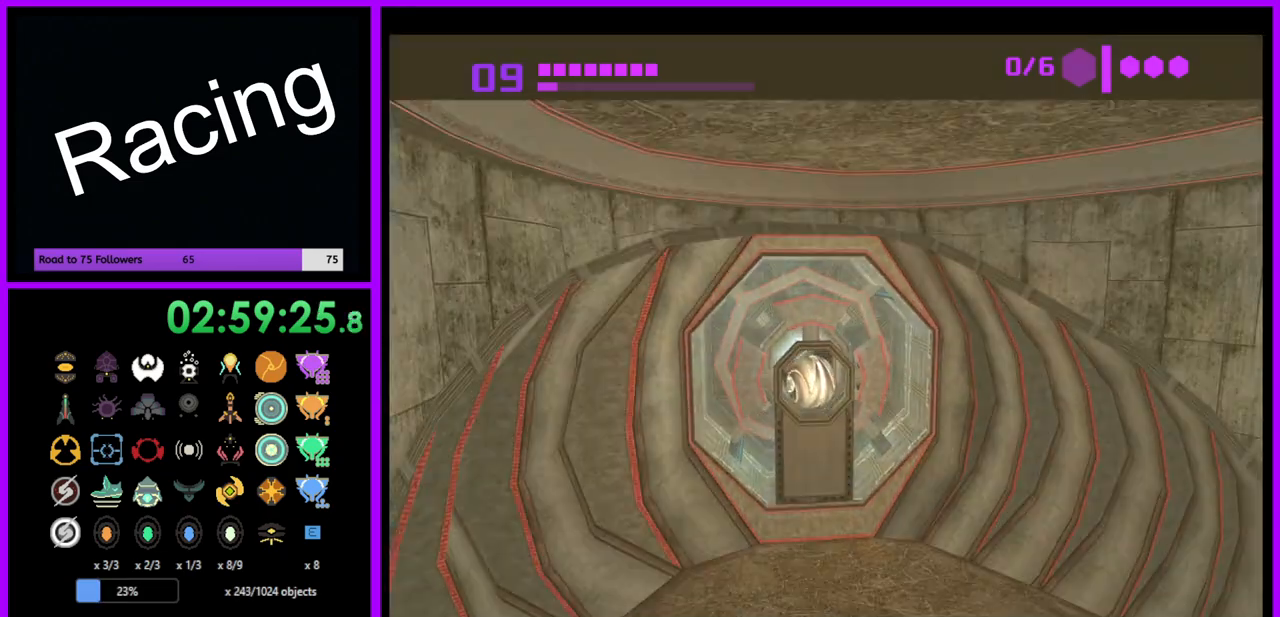
{"buttons": [], "left_stick": "down", "right_stick": "center", "events": [[383, "left_stick", "center"], [433, "left_stick", "down"]]}
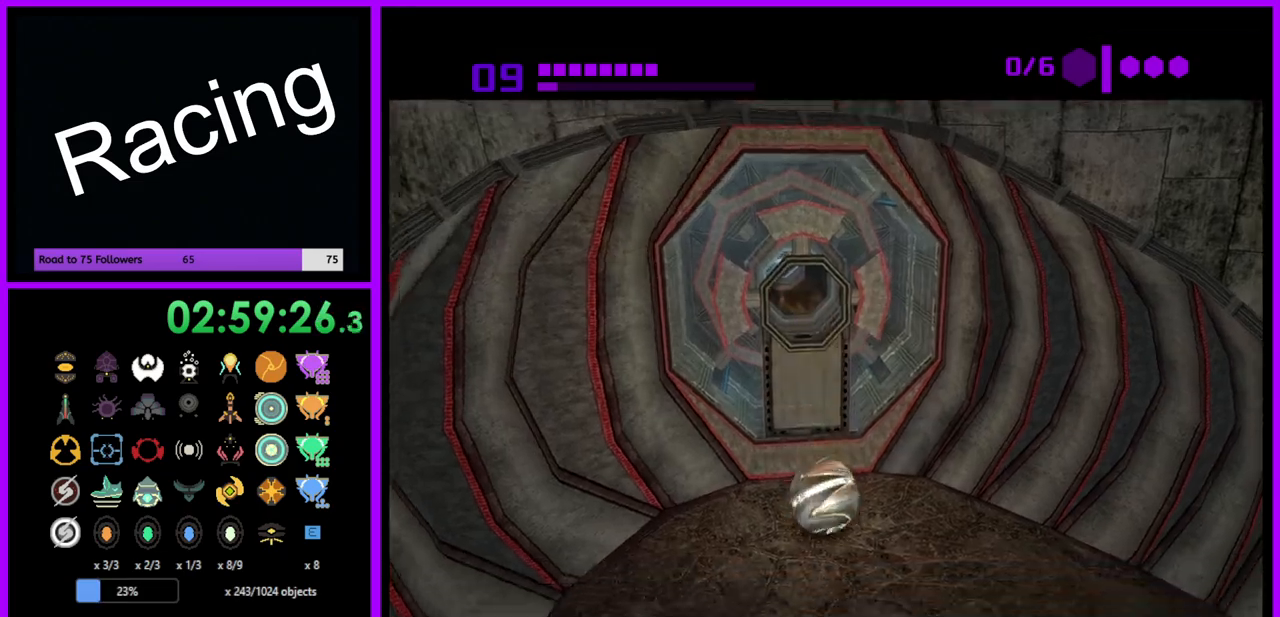
{"buttons": [], "left_stick": "down-right", "right_stick": "center", "events": [[233, "left_stick", "down-right"]]}
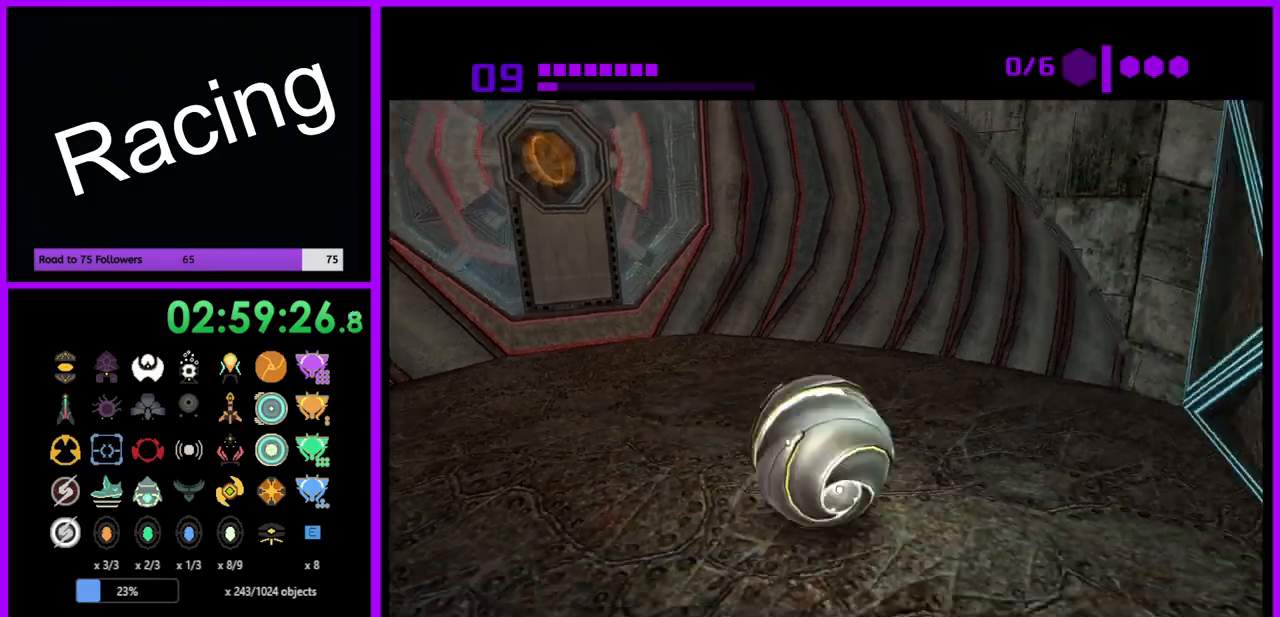
{"buttons": [], "left_stick": "center", "right_stick": "center", "events": [[17, "X", "down"], [100, "X", "up"], [100, "left_stick", "center"]]}
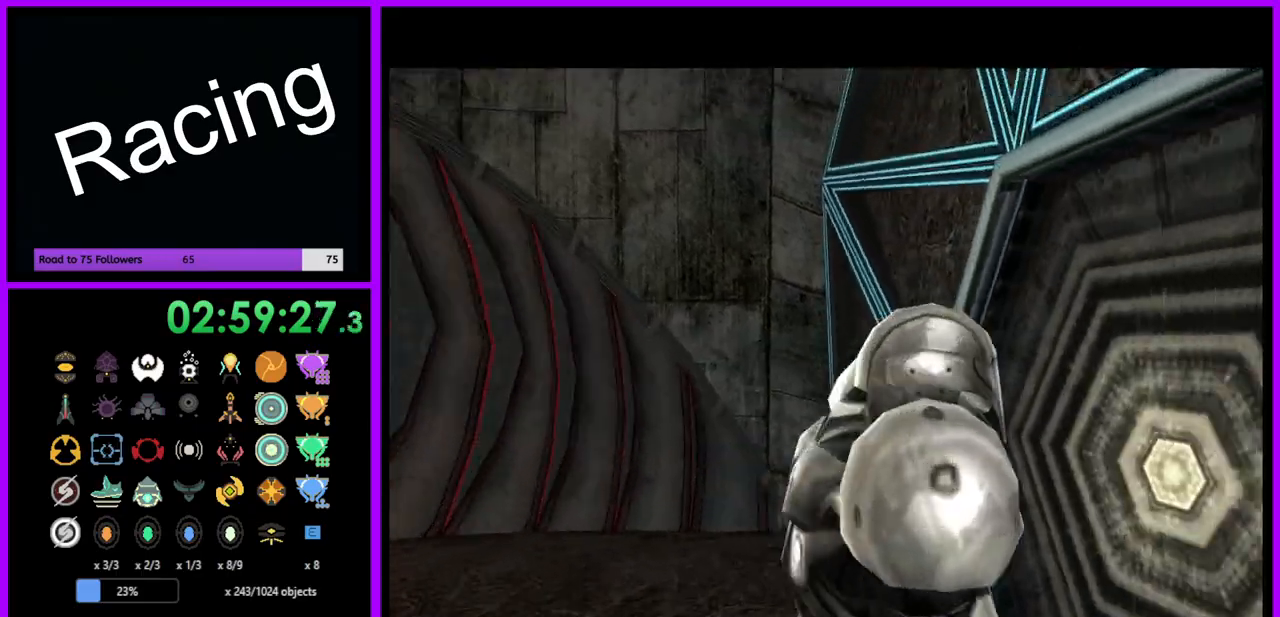
{"buttons": [], "left_stick": "right", "right_stick": "center", "events": [[400, "left_stick", "right"]]}
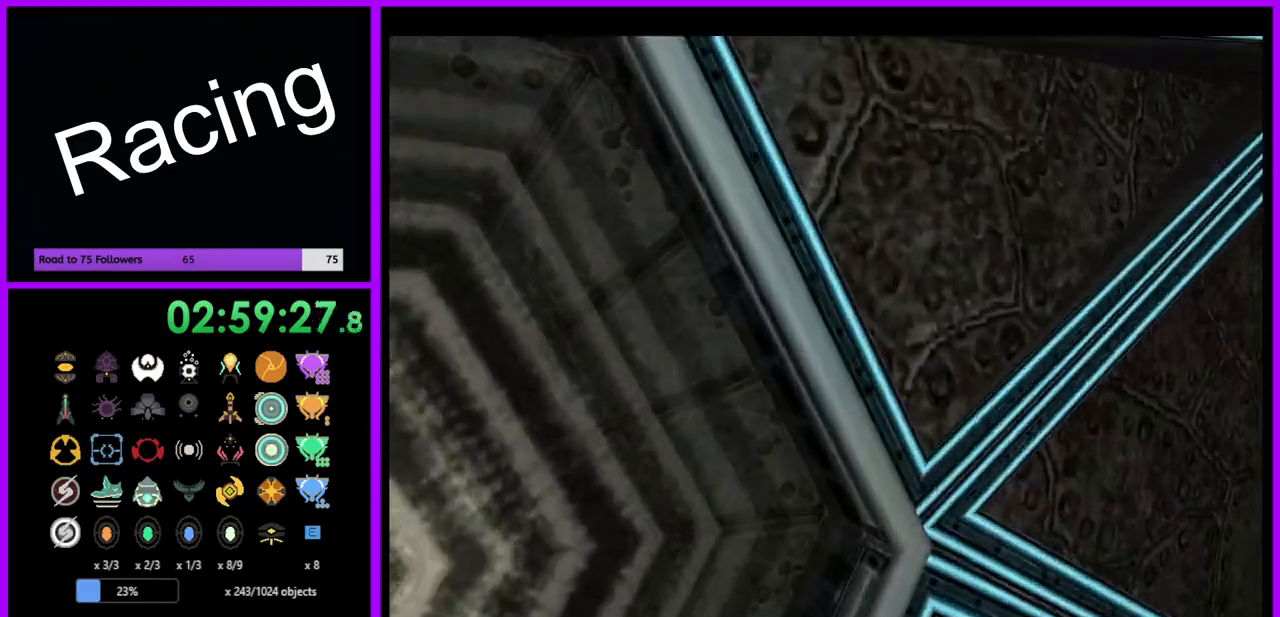
{"buttons": ["L1"], "left_stick": "down-left", "right_stick": "center", "events": [[267, "left_stick", "center"], [350, "left_stick", "down-left"], [417, "L1", "down"]]}
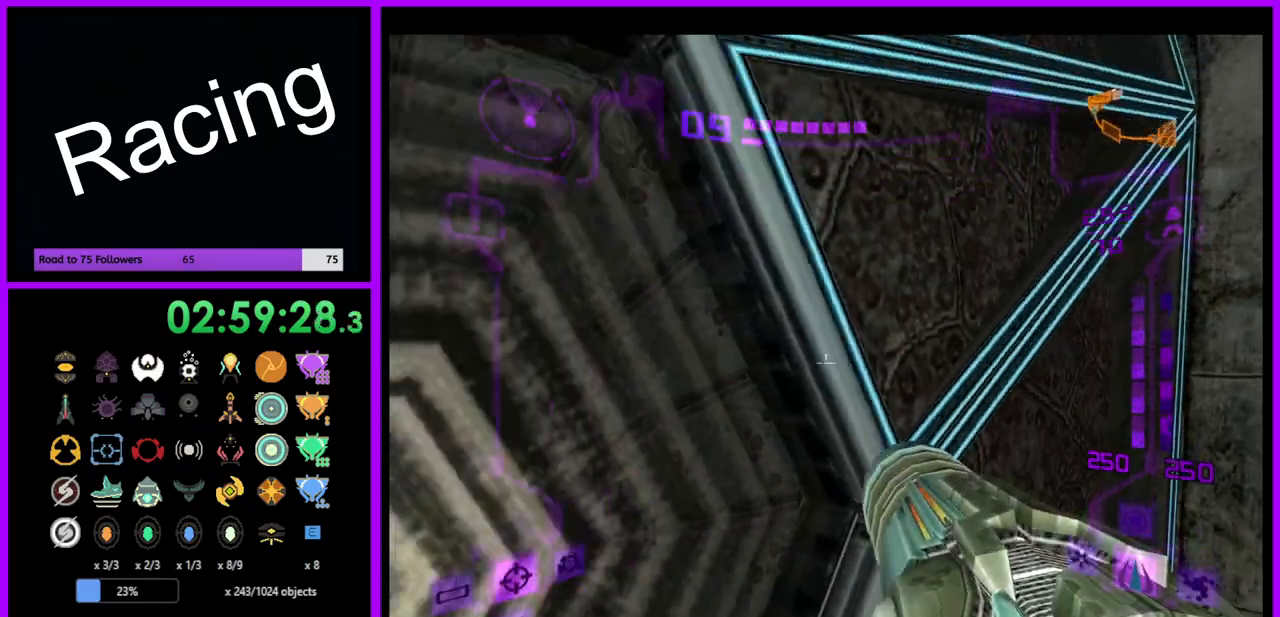
{"buttons": [], "left_stick": "center", "right_stick": "center", "events": [[117, "left_stick", "left"], [217, "L1", "up"], [267, "A", "down"], [317, "left_stick", "center"], [350, "A", "up"]]}
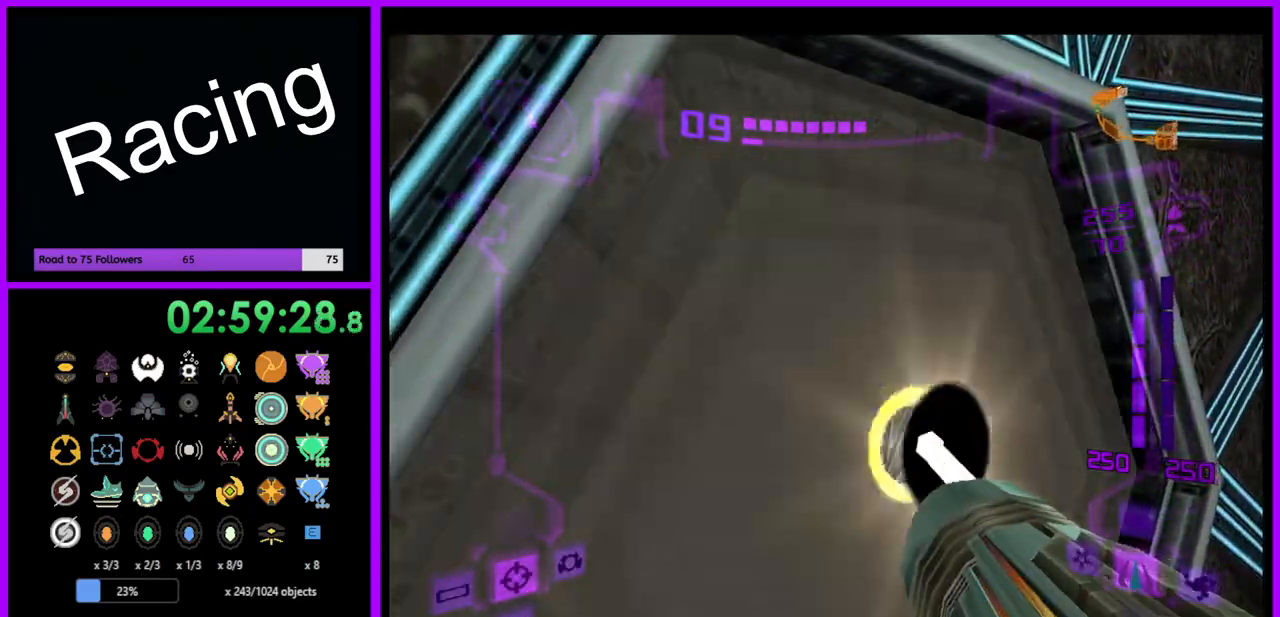
{"buttons": ["L1"], "left_stick": "up-left", "right_stick": "center", "events": [[167, "left_stick", "up"], [200, "L1", "down"], [433, "left_stick", "up-left"]]}
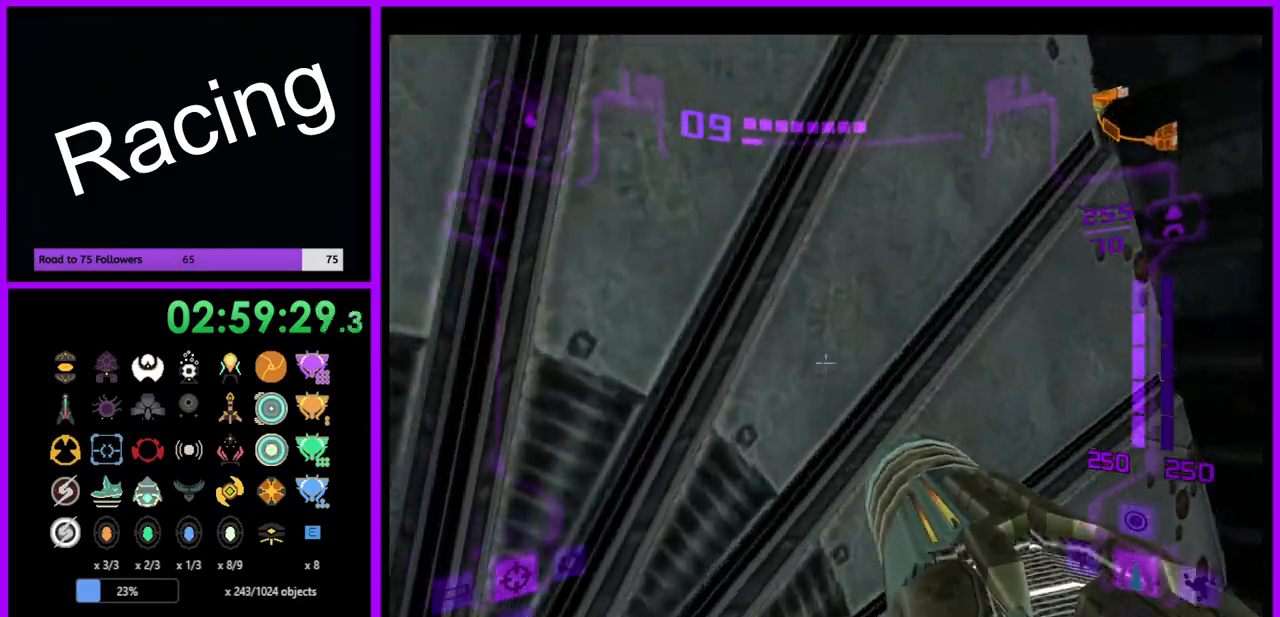
{"buttons": ["A", "L1"], "left_stick": "center", "right_stick": "center", "events": [[183, "left_stick", "center"], [283, "left_stick", "down"], [417, "left_stick", "center"], [450, "A", "down"]]}
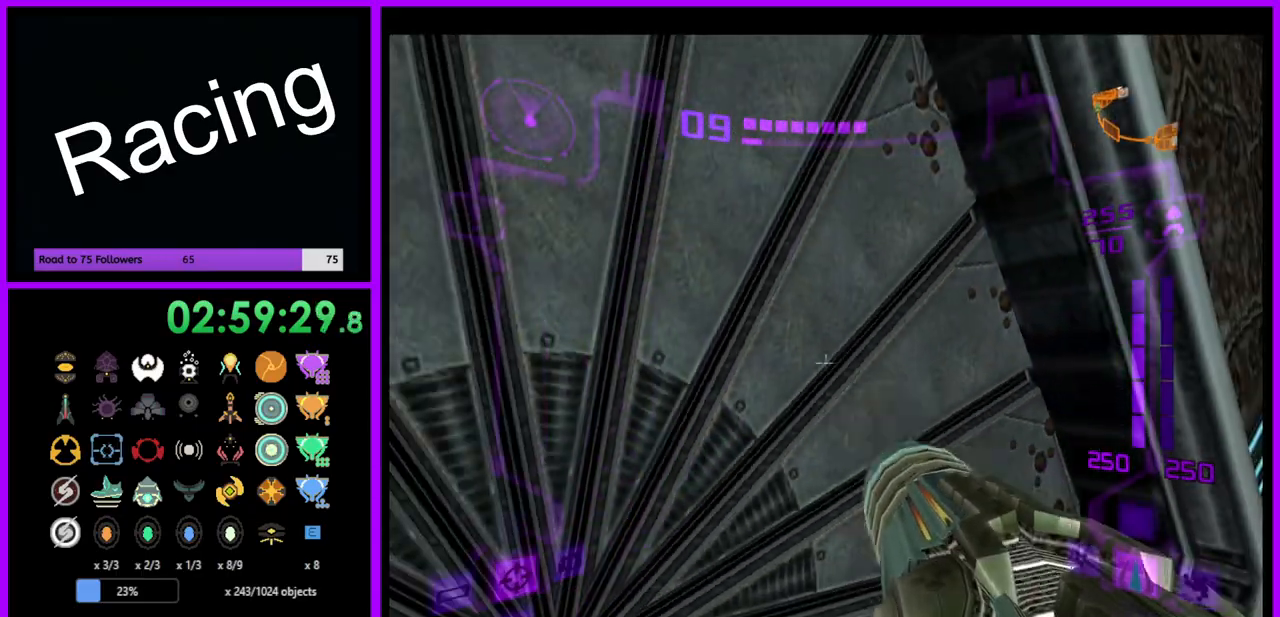
{"buttons": [], "left_stick": "center", "right_stick": "center", "events": [[17, "A", "up"], [217, "L1", "up"], [367, "left_stick", "left"], [500, "left_stick", "center"]]}
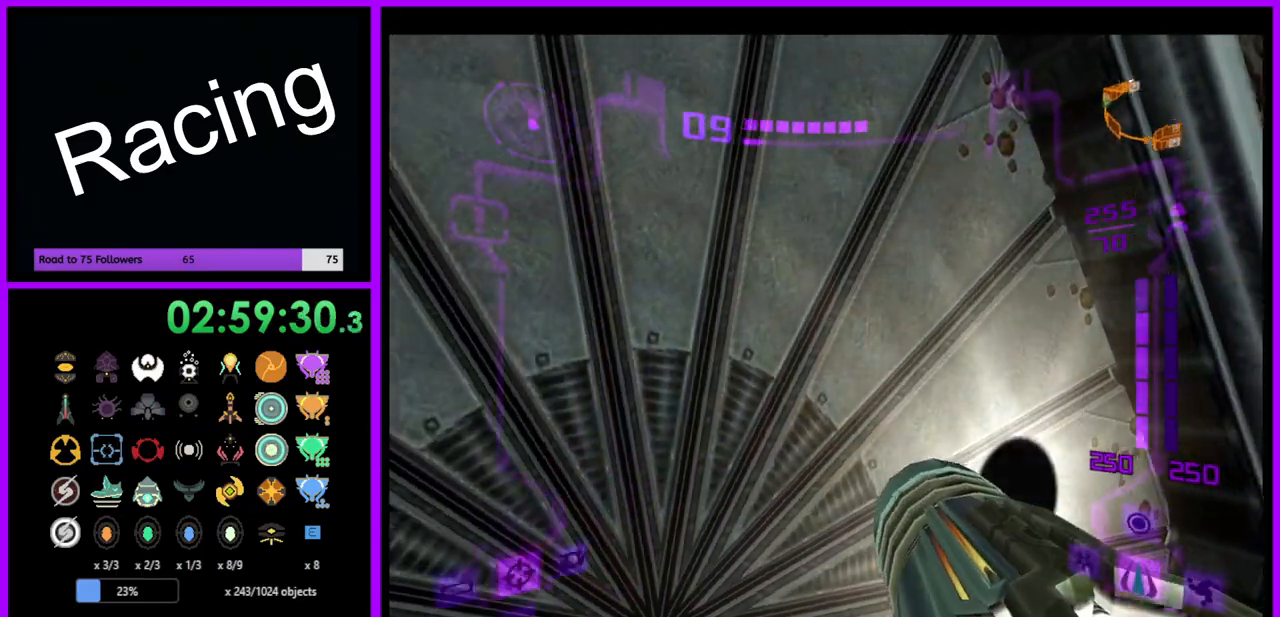
{"buttons": [], "left_stick": "center", "right_stick": "center", "events": []}
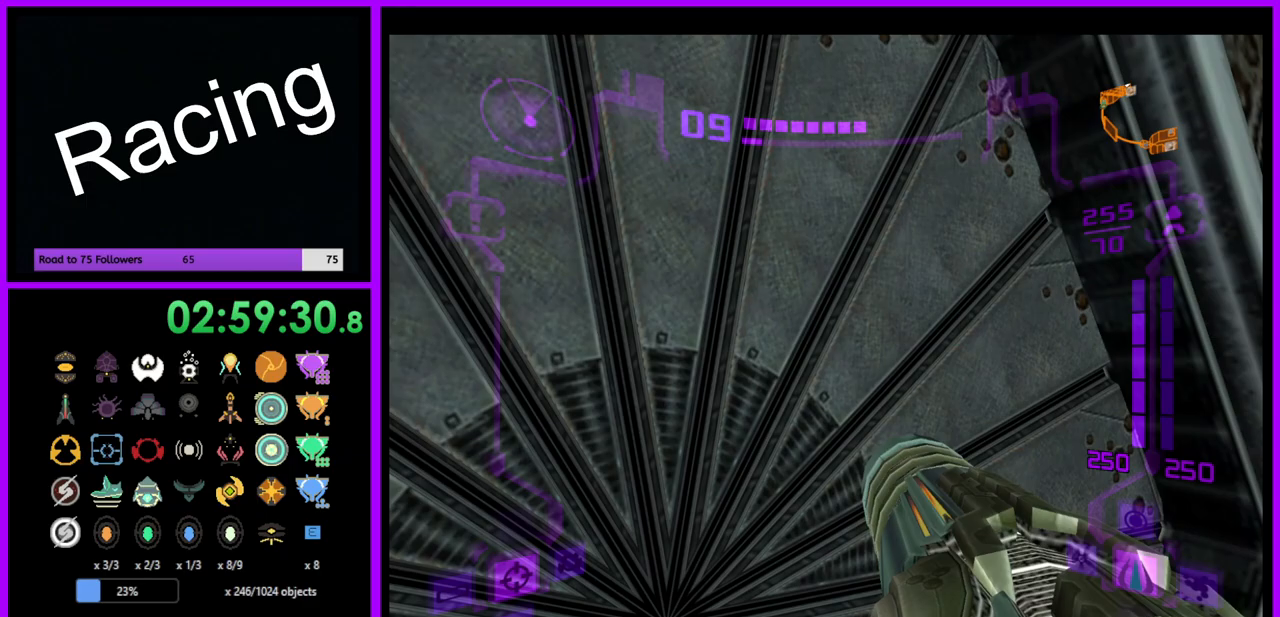
{"buttons": [], "left_stick": "down-left", "right_stick": "center", "events": [[17, "left_stick", "right"], [133, "left_stick", "center"], [483, "left_stick", "down-left"]]}
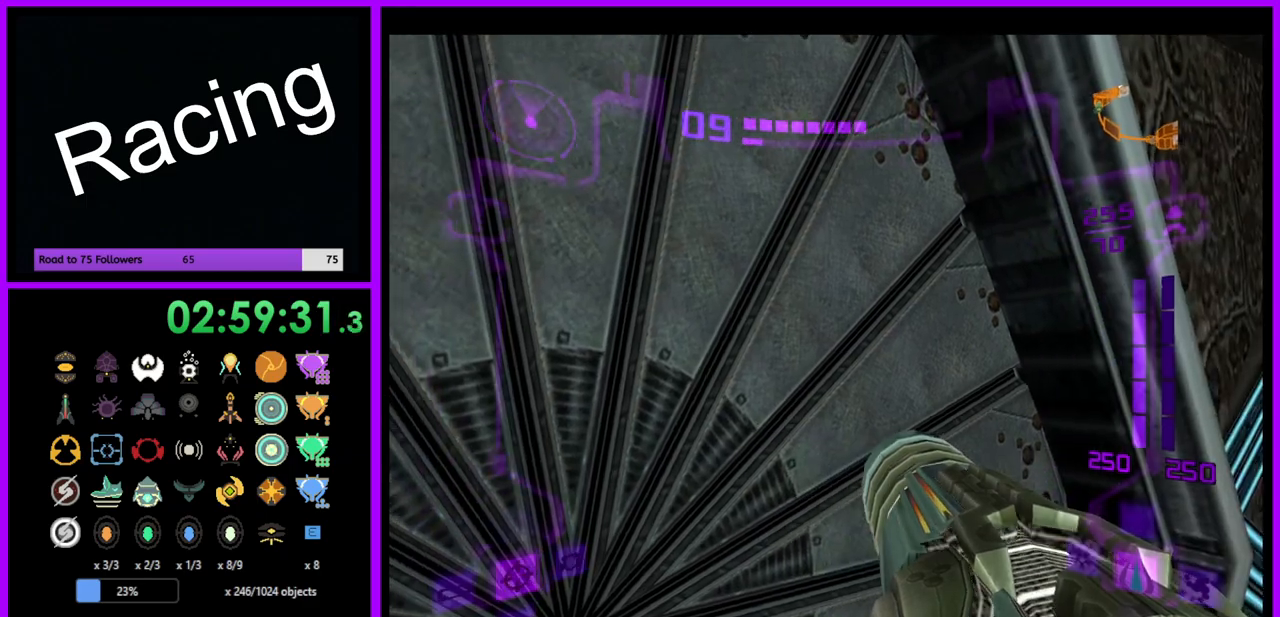
{"buttons": [], "left_stick": "up", "right_stick": "center", "events": [[100, "left_stick", "down"], [300, "left_stick", "center"], [383, "left_stick", "up"]]}
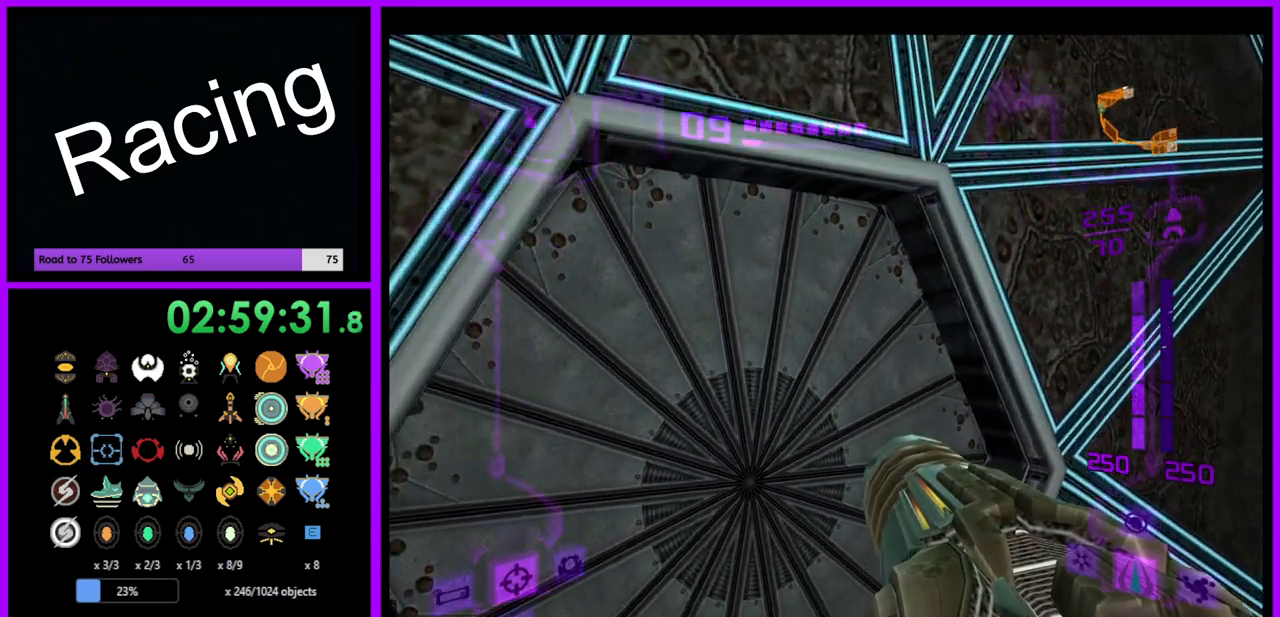
{"buttons": ["L1"], "left_stick": "down", "right_stick": "center", "events": [[33, "L1", "down"], [250, "left_stick", "center"], [417, "left_stick", "down"]]}
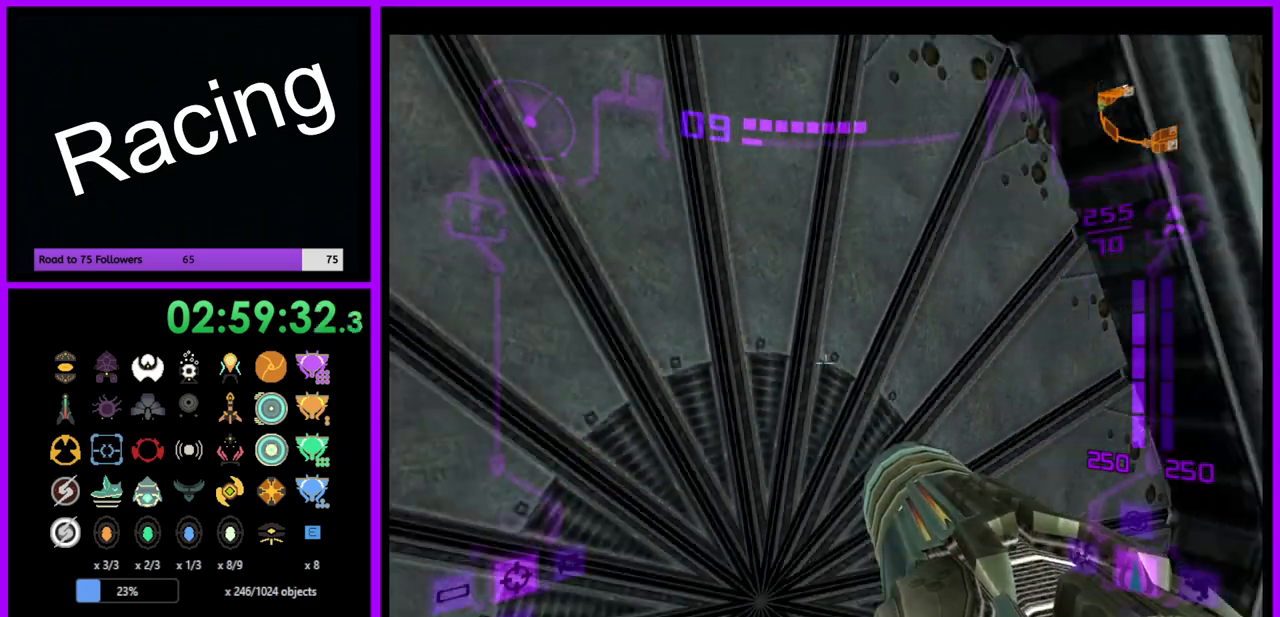
{"buttons": [], "left_stick": "right", "right_stick": "center", "events": [[33, "left_stick", "center"], [183, "L1", "up"], [233, "A", "down"], [350, "A", "up"], [467, "left_stick", "right"]]}